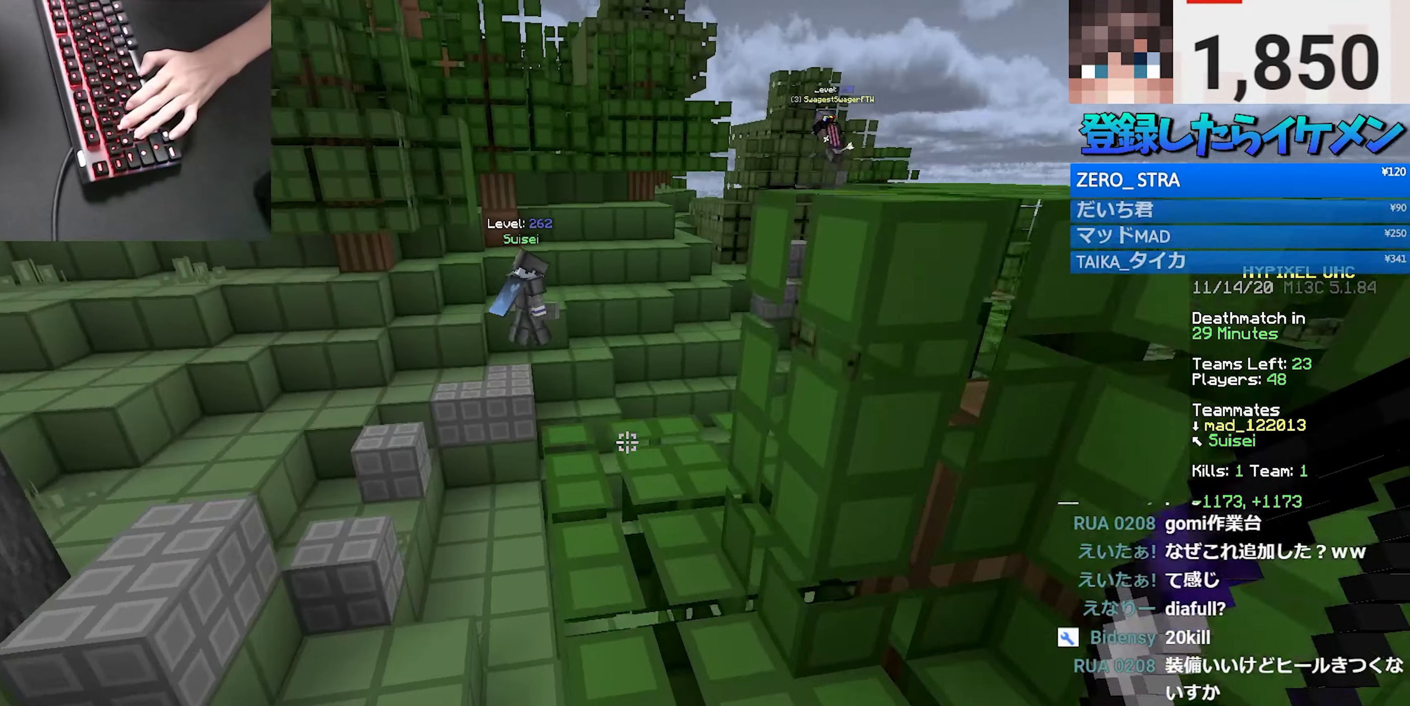
Gameplay with keyboard and mouse; each line is a JSON object with the keys and mouse buttons held at the frame after it. "events" lists presses ("down") and releases ("up") of "a", "d", "s", "space", "w", "mouse_left" and "mouse_right" between this image and that frame as [ms after this image, input, new state], when the widget could be followed in between. "mouse_left", "mouse_right" = the "left", "right" buttons of the "mouse" list. No other keys are recorded. Fast repeated clicks can show as one long hold. Mouse movement is not recorded.
{"keys": ["w"], "mouse": [], "events": [[200, "d", "down"], [233, "a", "up"], [250, "space", "up"], [500, "d", "up"]]}
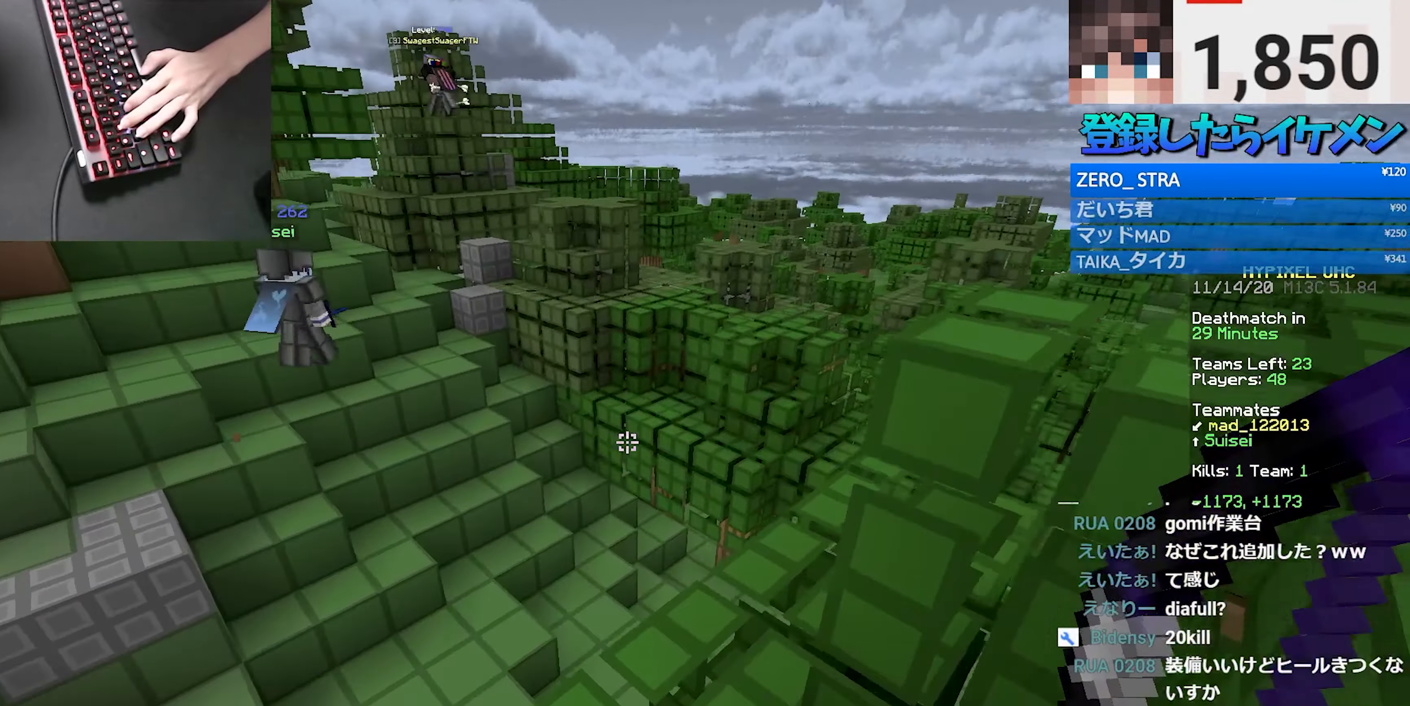
{"keys": ["d", "space", "w"], "mouse": [], "events": [[216, "d", "down"], [316, "space", "down"]]}
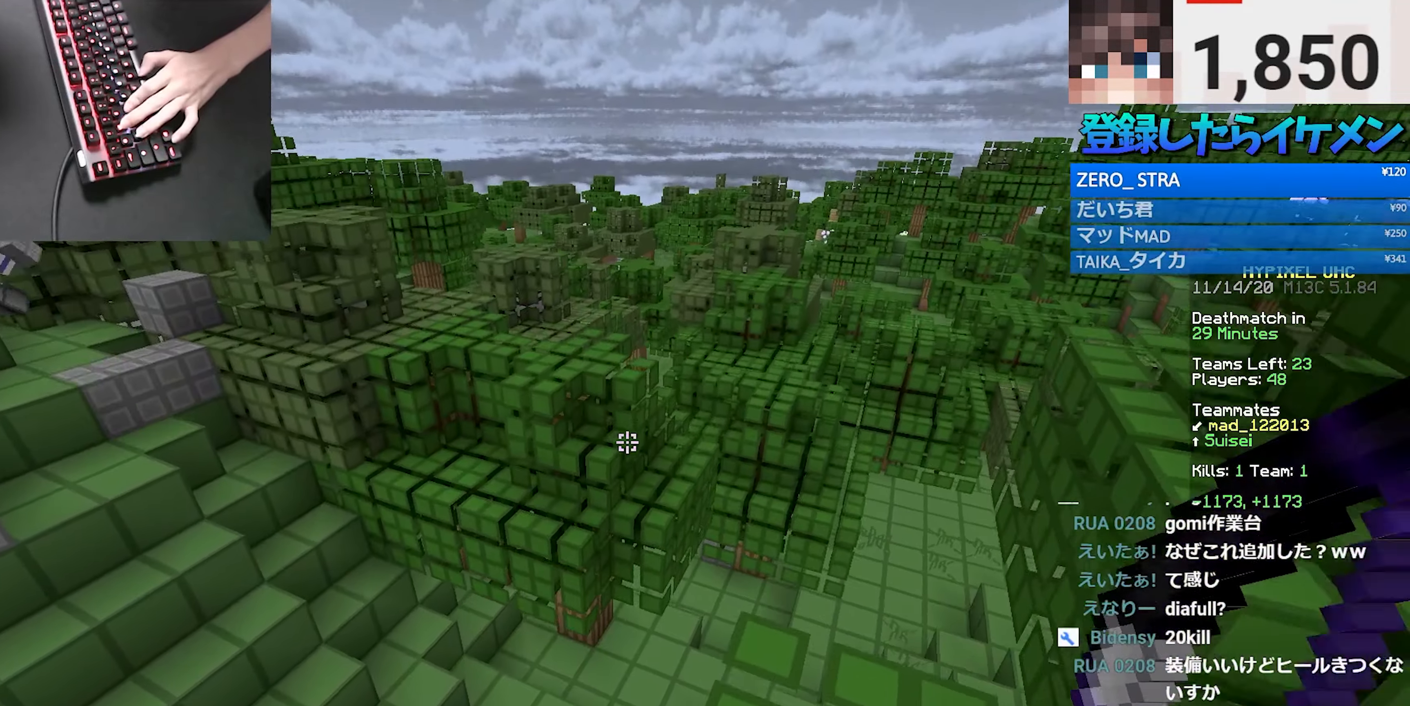
{"keys": ["space", "w"], "mouse": [], "events": [[83, "space", "up"], [100, "d", "up"], [466, "space", "down"]]}
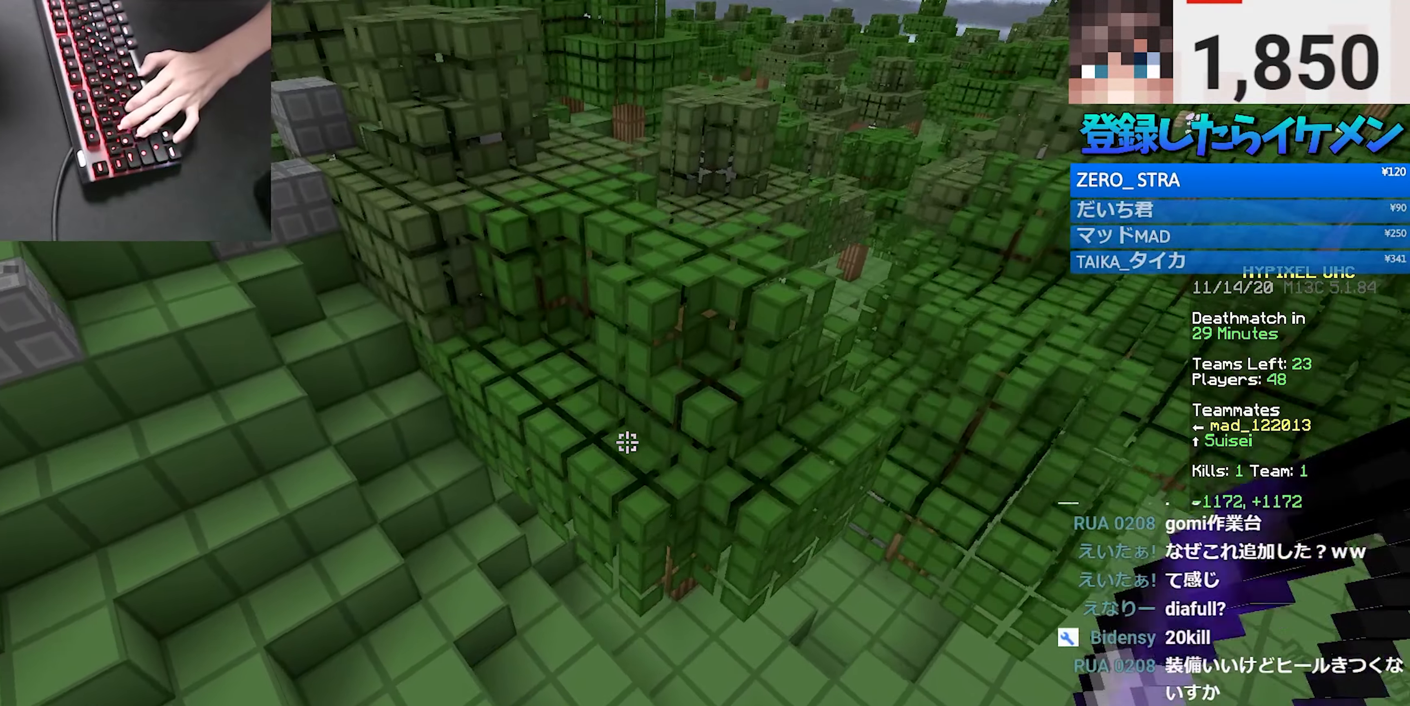
{"keys": ["a", "space", "w"], "mouse": [], "events": [[283, "a", "down"]]}
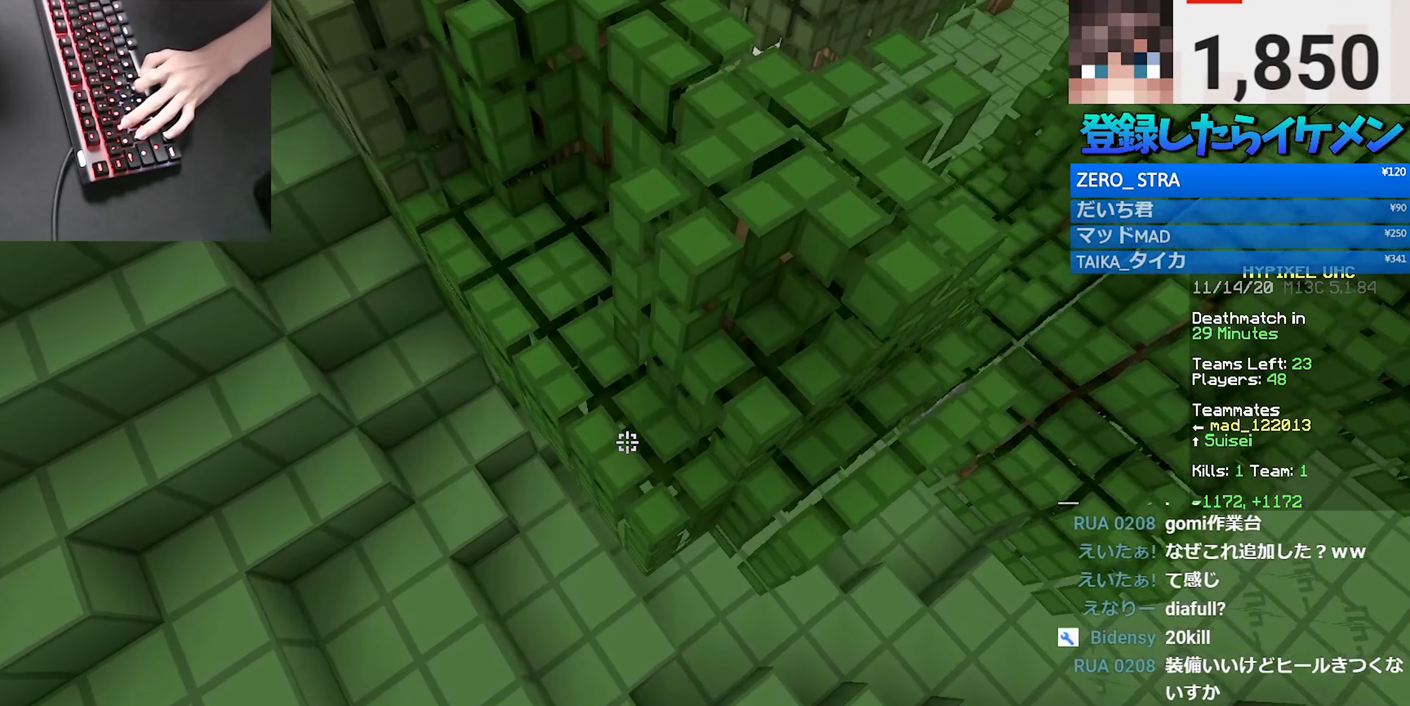
{"keys": ["a", "space", "w"], "mouse": [], "events": [[183, "a", "up"], [433, "a", "down"]]}
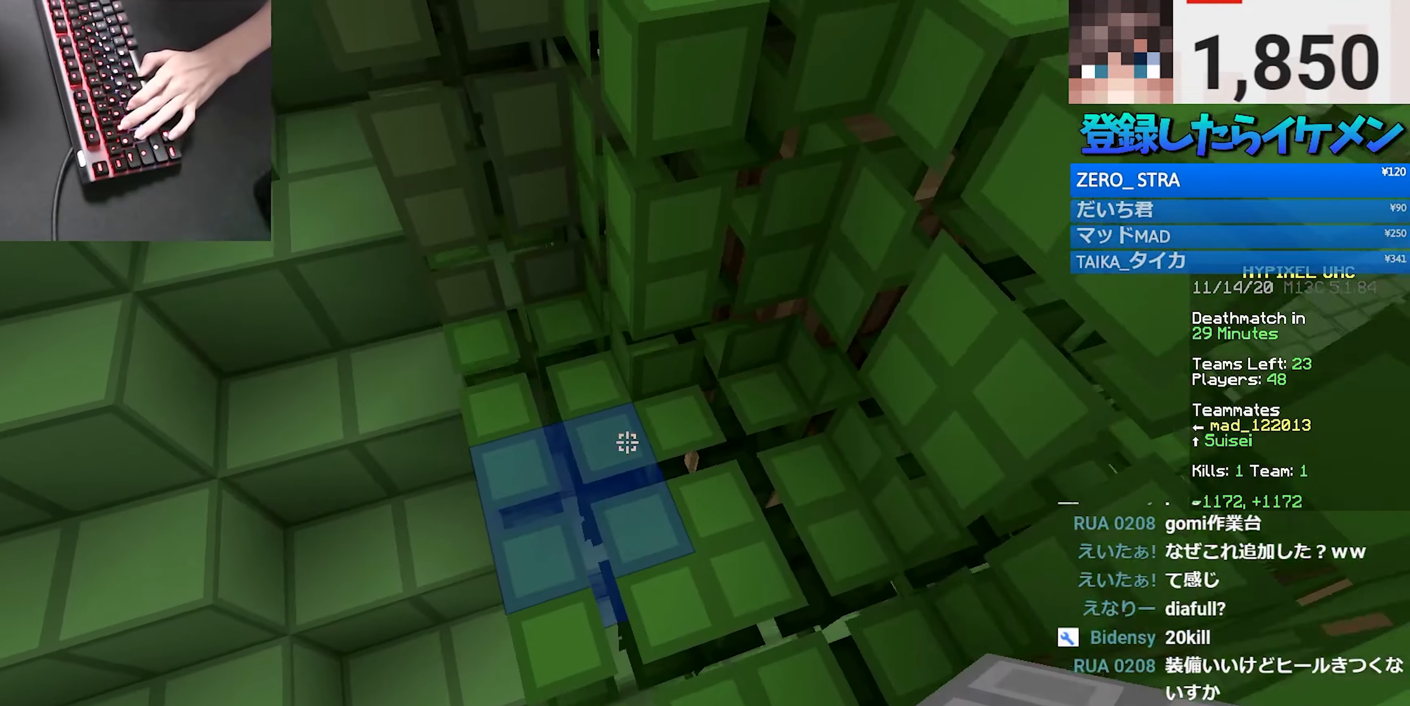
{"keys": ["d", "w"], "mouse": [], "events": [[50, "space", "up"], [83, "mouse_right", "down"], [216, "space", "down"], [233, "mouse_right", "up"], [316, "a", "up"], [366, "d", "down"], [483, "space", "up"]]}
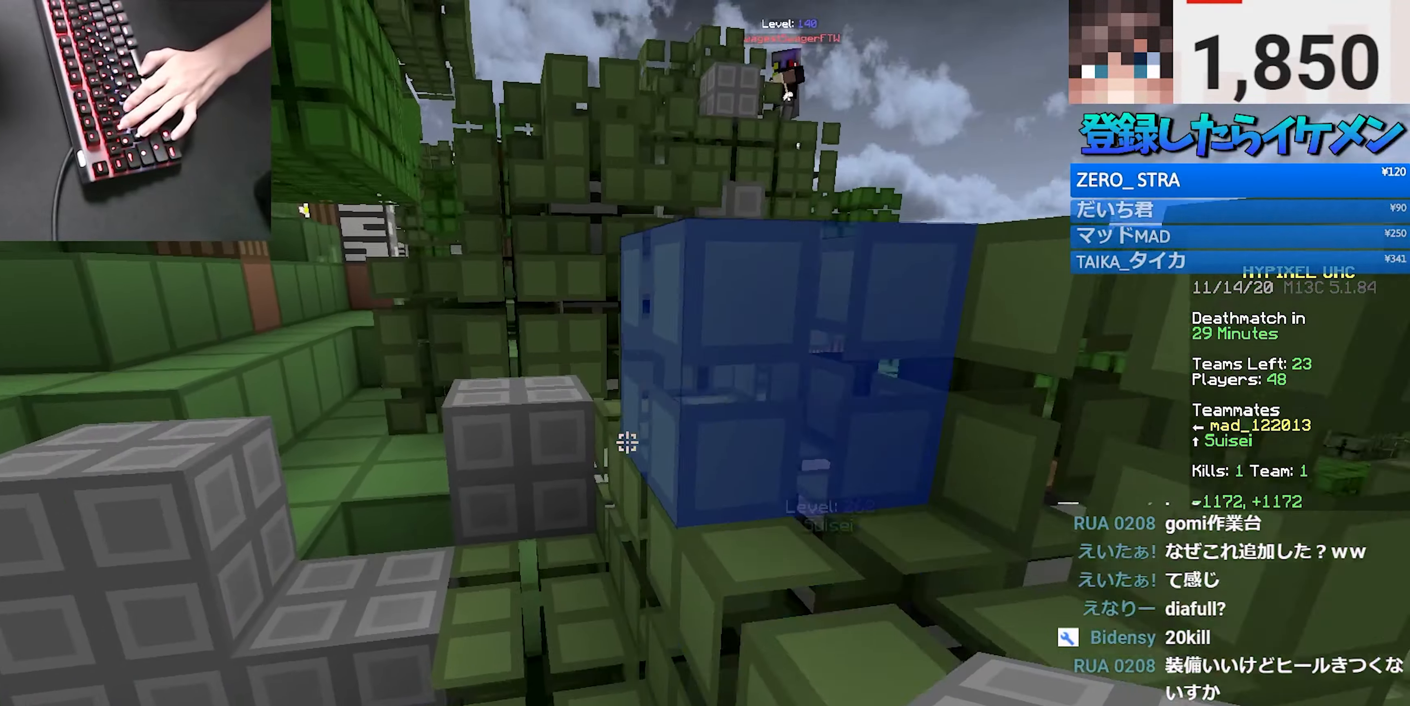
{"keys": ["d", "space", "w"], "mouse": [], "events": [[100, "a", "down"], [183, "d", "up"], [350, "space", "down"], [383, "a", "up"], [466, "d", "down"]]}
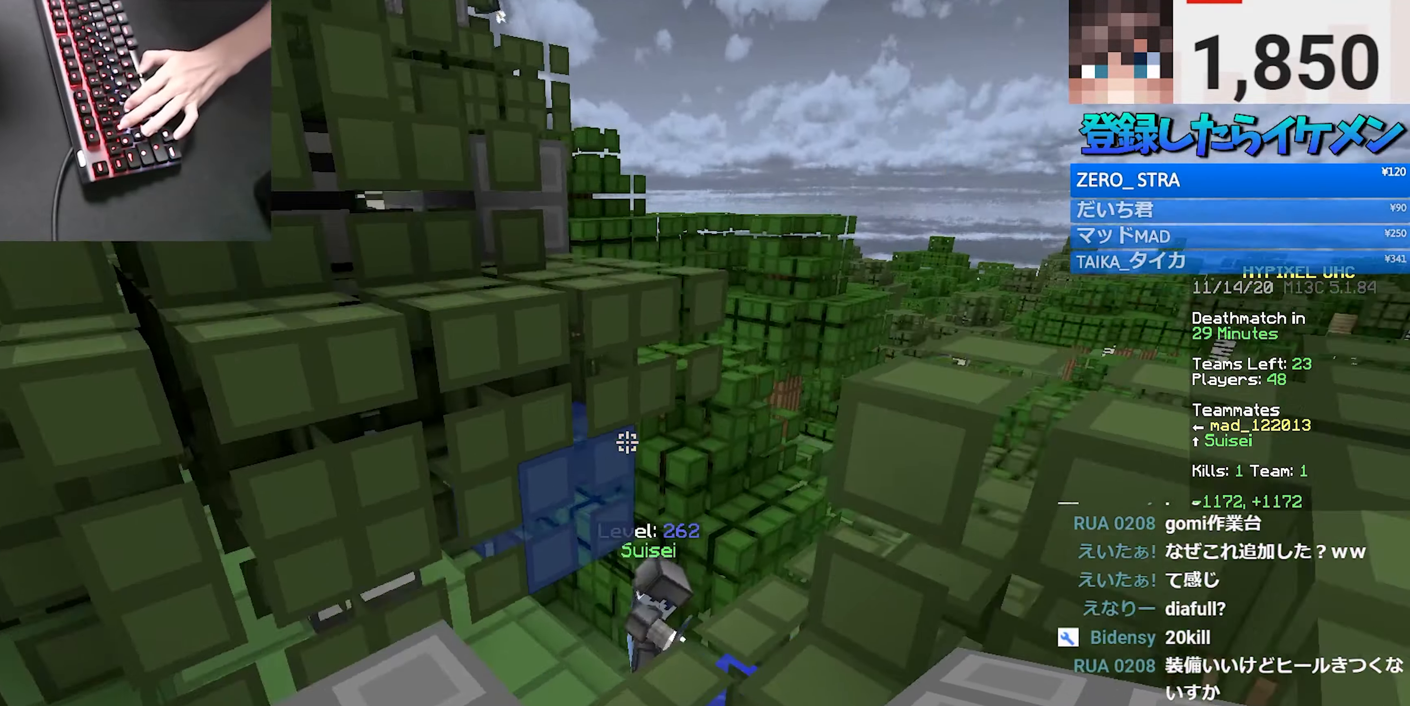
{"keys": ["w"], "mouse": [], "events": [[50, "space", "up"], [250, "space", "down"], [316, "a", "down"], [350, "d", "up"], [450, "space", "up"], [466, "a", "up"]]}
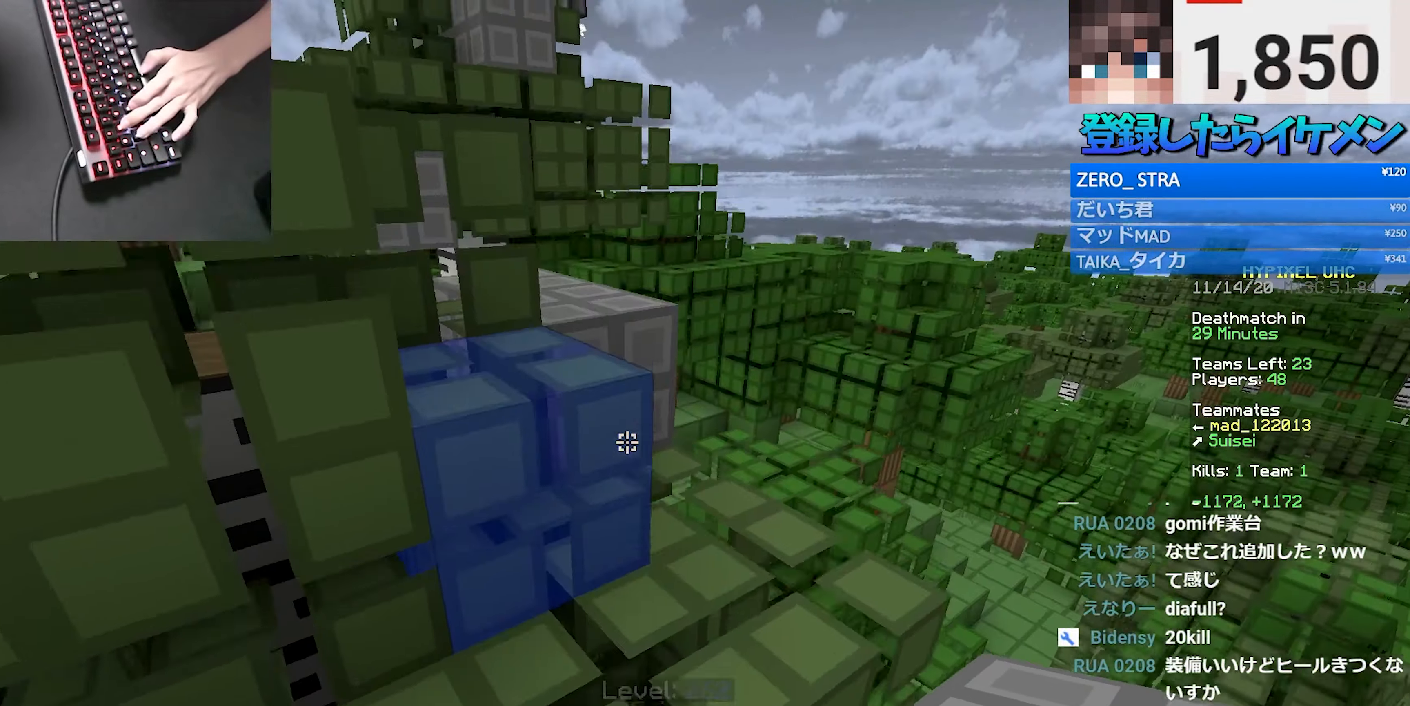
{"keys": ["space", "w"], "mouse": [], "events": [[83, "d", "down"], [483, "d", "up"], [483, "space", "down"]]}
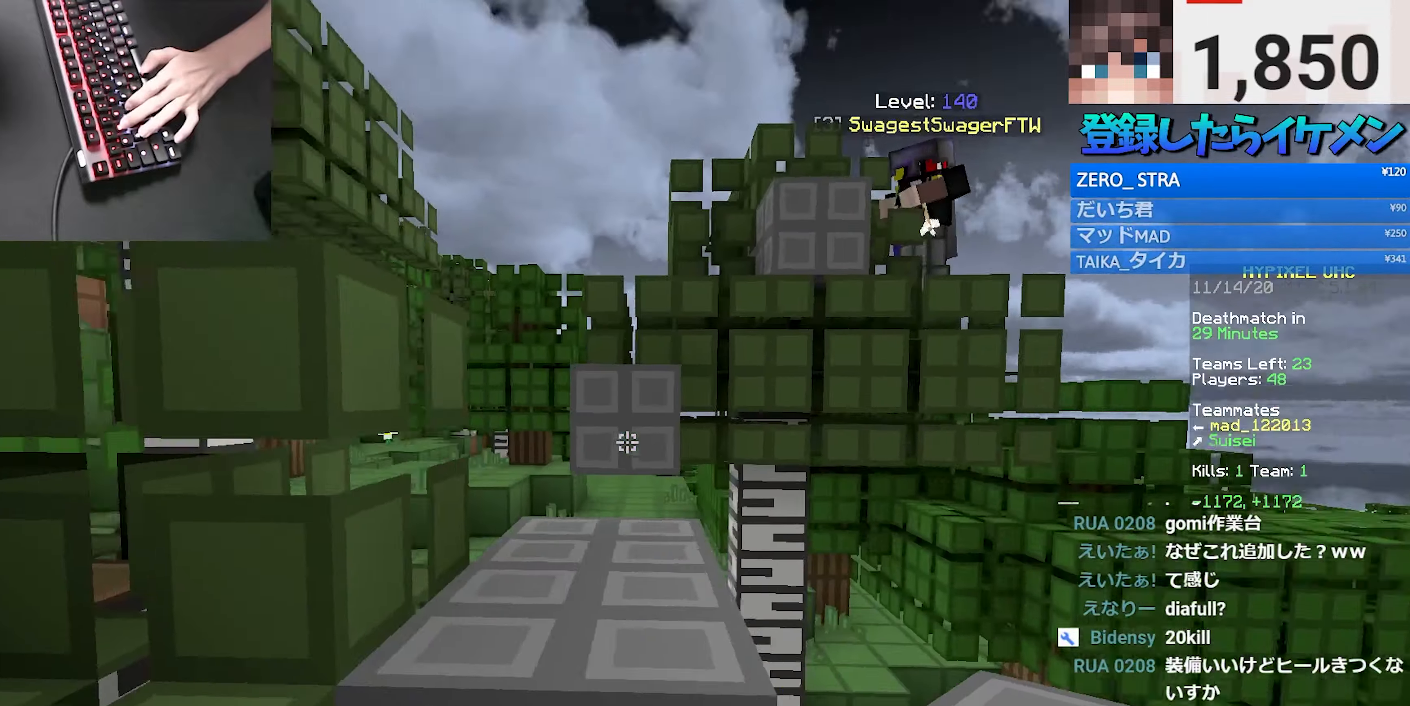
{"keys": ["w"], "mouse": ["right"], "events": [[17, "a", "down"], [200, "a", "up"], [217, "space", "up"], [467, "mouse_right", "down"]]}
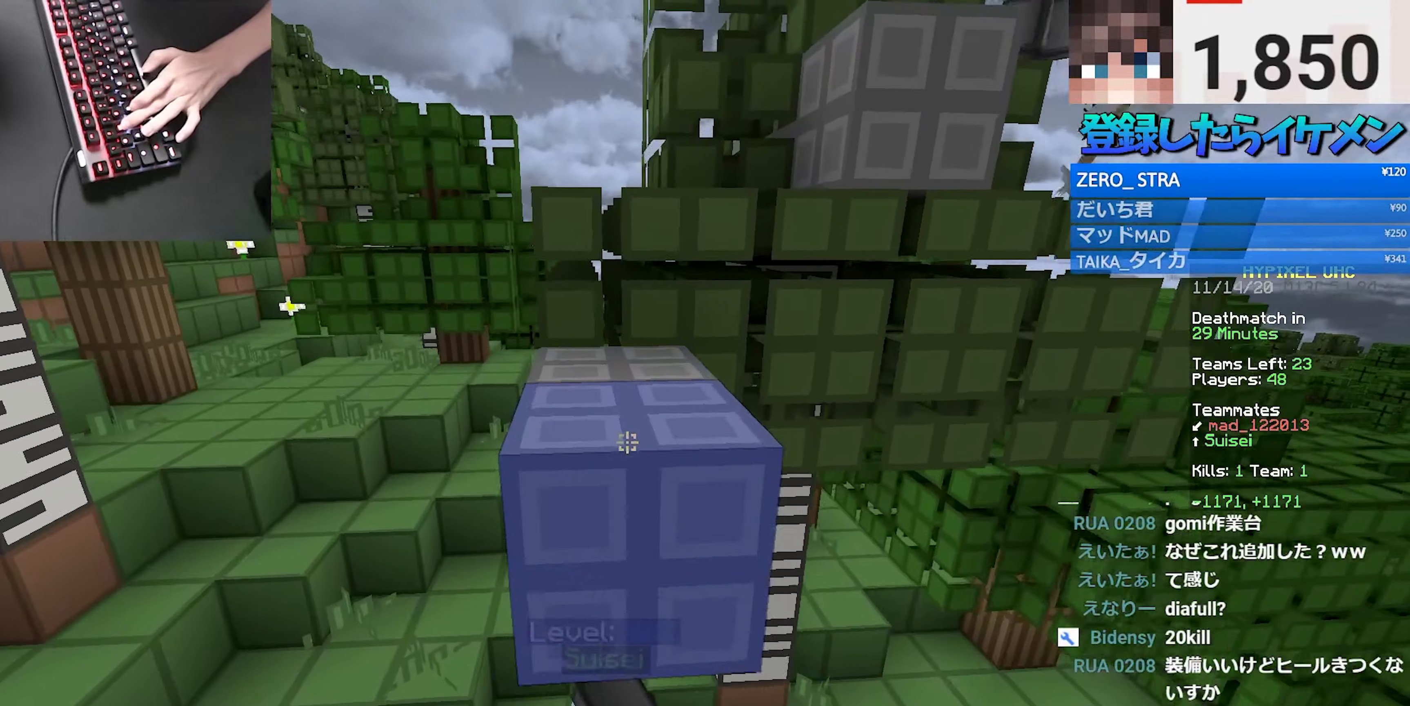
{"keys": ["a", "d", "space", "w"], "mouse": ["left"], "events": [[50, "space", "down"], [100, "a", "down"], [100, "mouse_right", "up"], [217, "space", "up"], [267, "a", "up"], [333, "d", "down"], [417, "space", "down"], [467, "mouse_left", "down"], [500, "a", "down"]]}
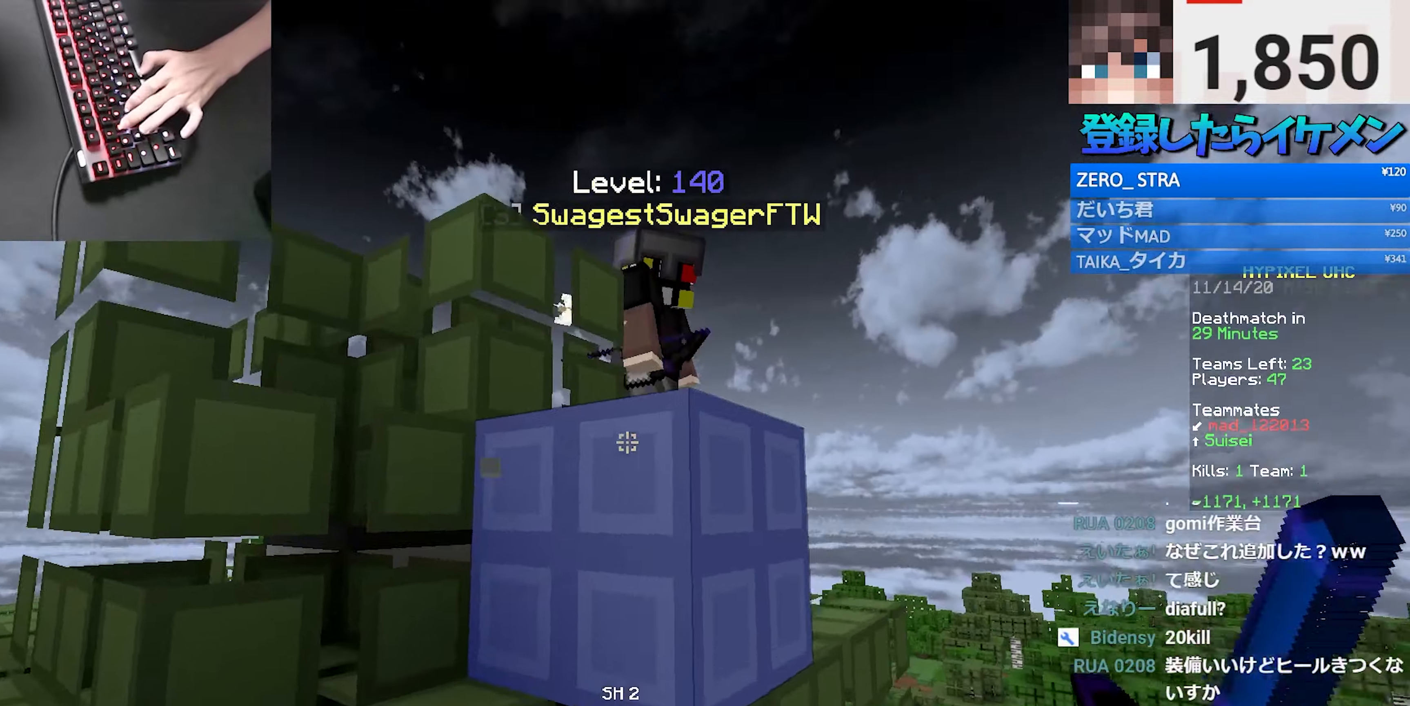
{"keys": ["space", "w"], "mouse": ["left"], "events": [[33, "d", "up"], [100, "space", "up"], [217, "a", "up"], [350, "space", "down"]]}
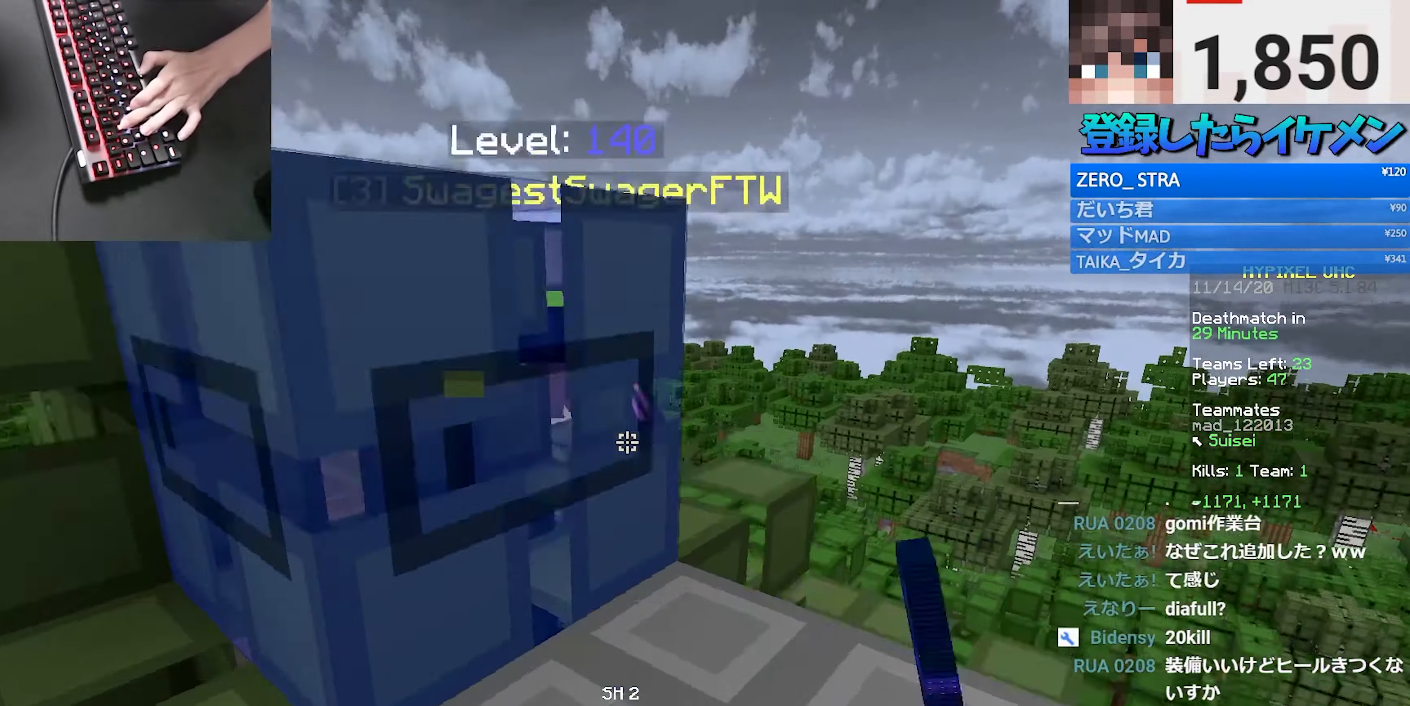
{"keys": ["space", "w"], "mouse": [], "events": [[33, "d", "down"], [33, "mouse_left", "up"], [83, "space", "up"], [417, "space", "down"], [450, "d", "up"]]}
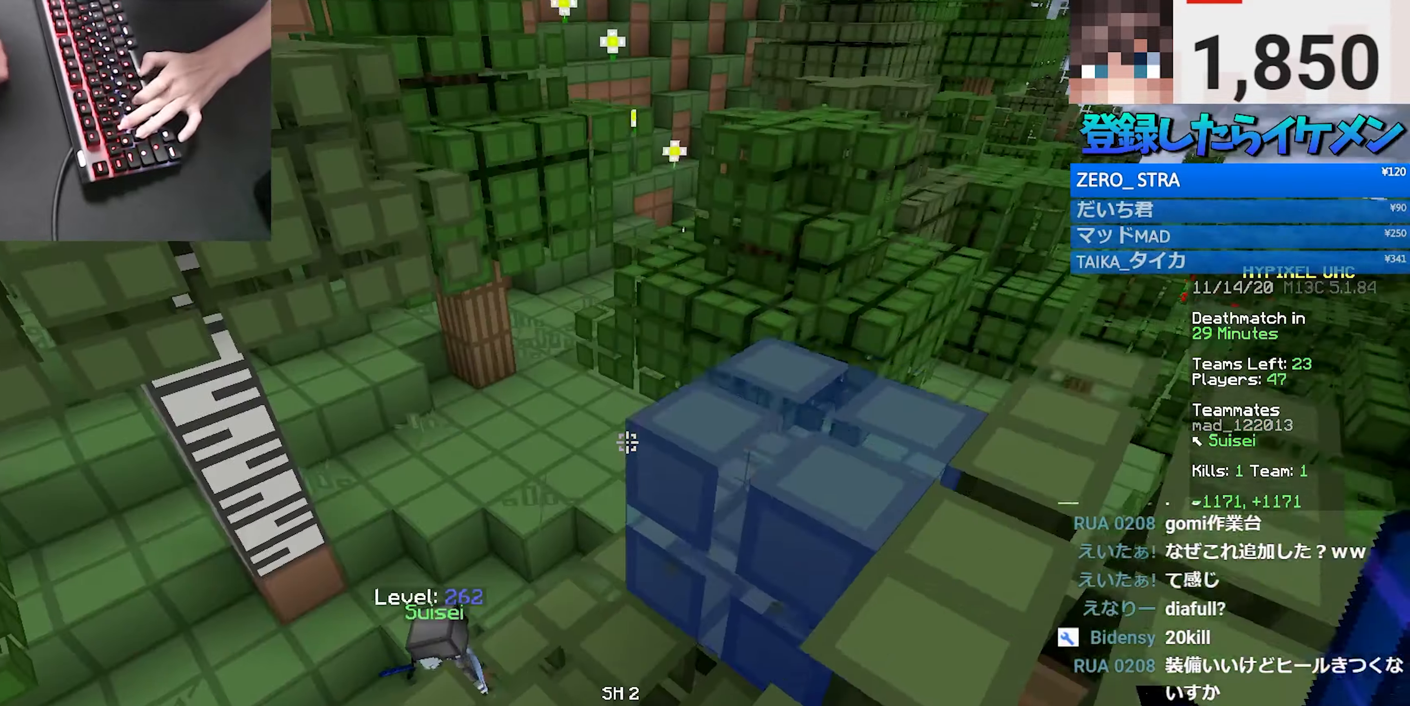
{"keys": ["w"], "mouse": [], "events": [[183, "space", "up"]]}
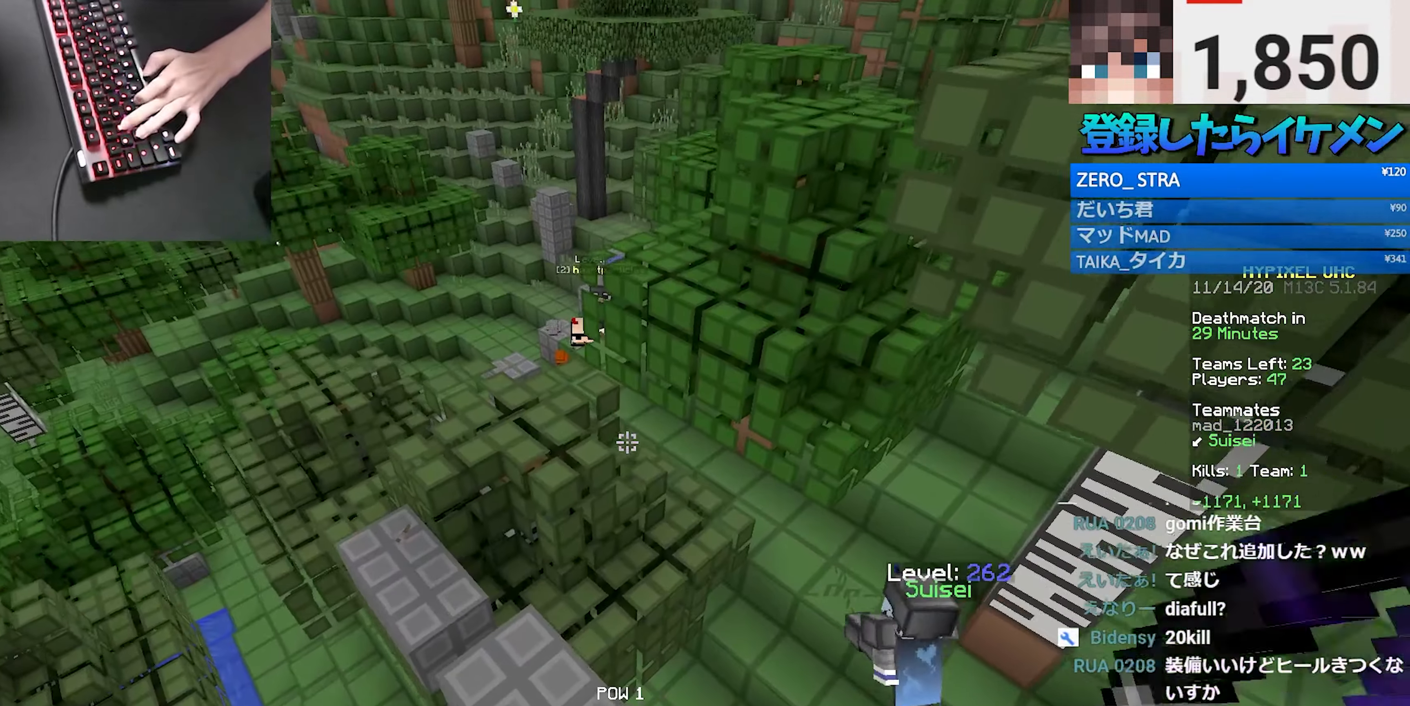
{"keys": ["space", "w"], "mouse": [], "events": [[183, "a", "down"], [267, "mouse_left", "down"], [317, "space", "down"], [367, "a", "up"], [400, "mouse_left", "up"]]}
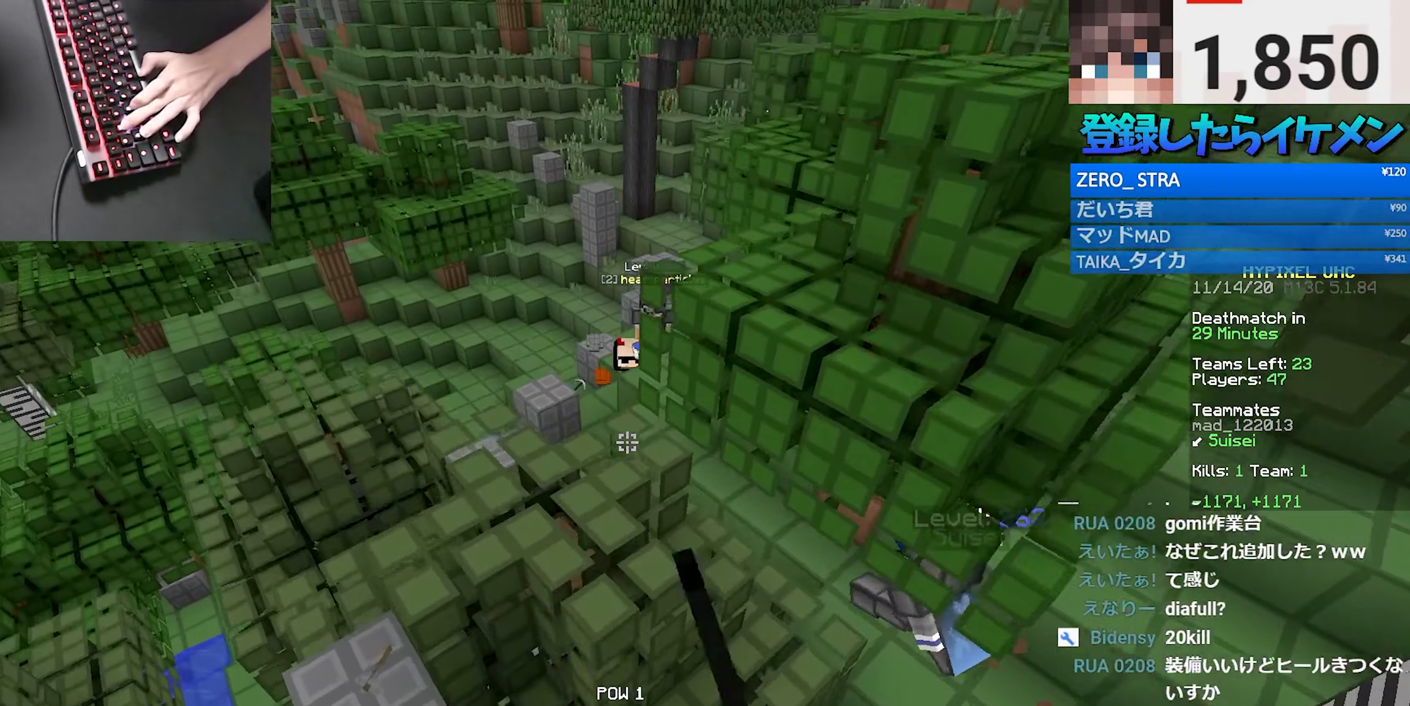
{"keys": ["a", "w"], "mouse": [], "events": [[183, "space", "up"], [367, "a", "down"]]}
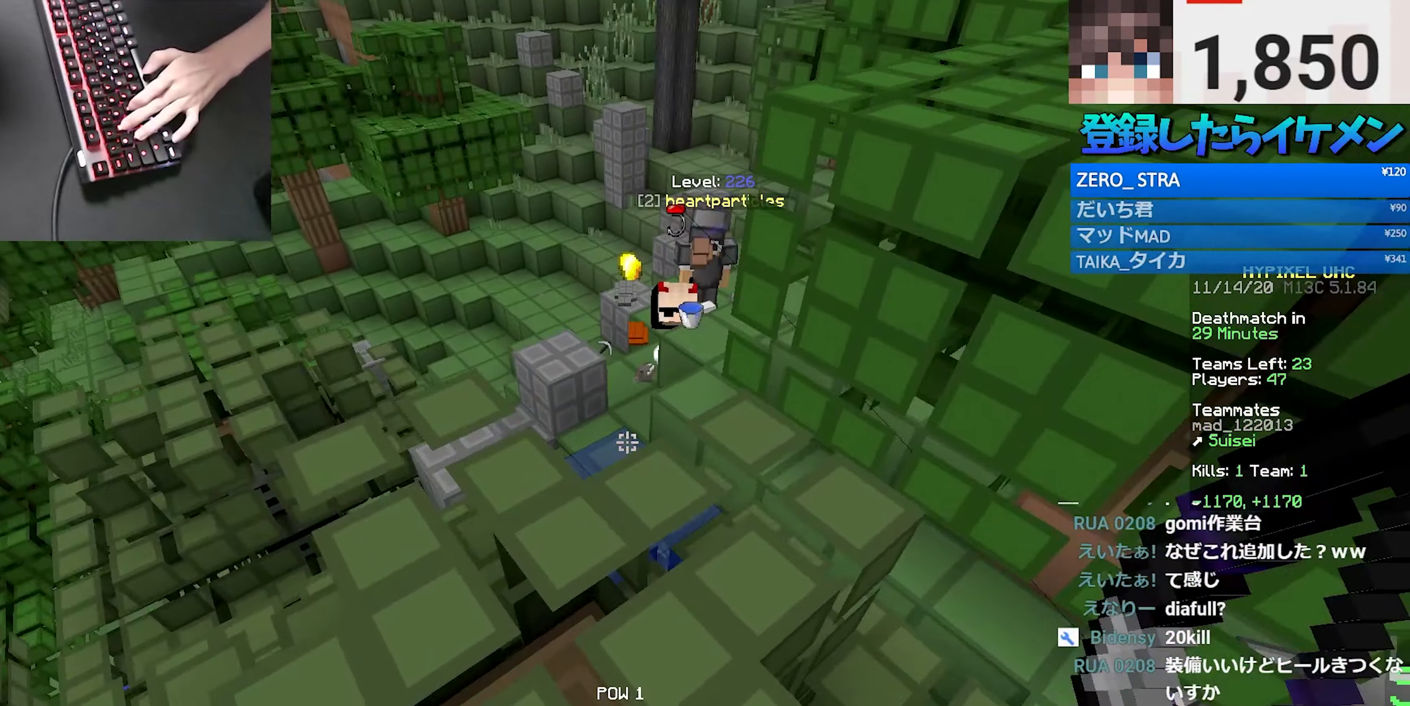
{"keys": ["a", "space", "w"], "mouse": [], "events": [[150, "a", "up"], [383, "space", "down"], [500, "a", "down"]]}
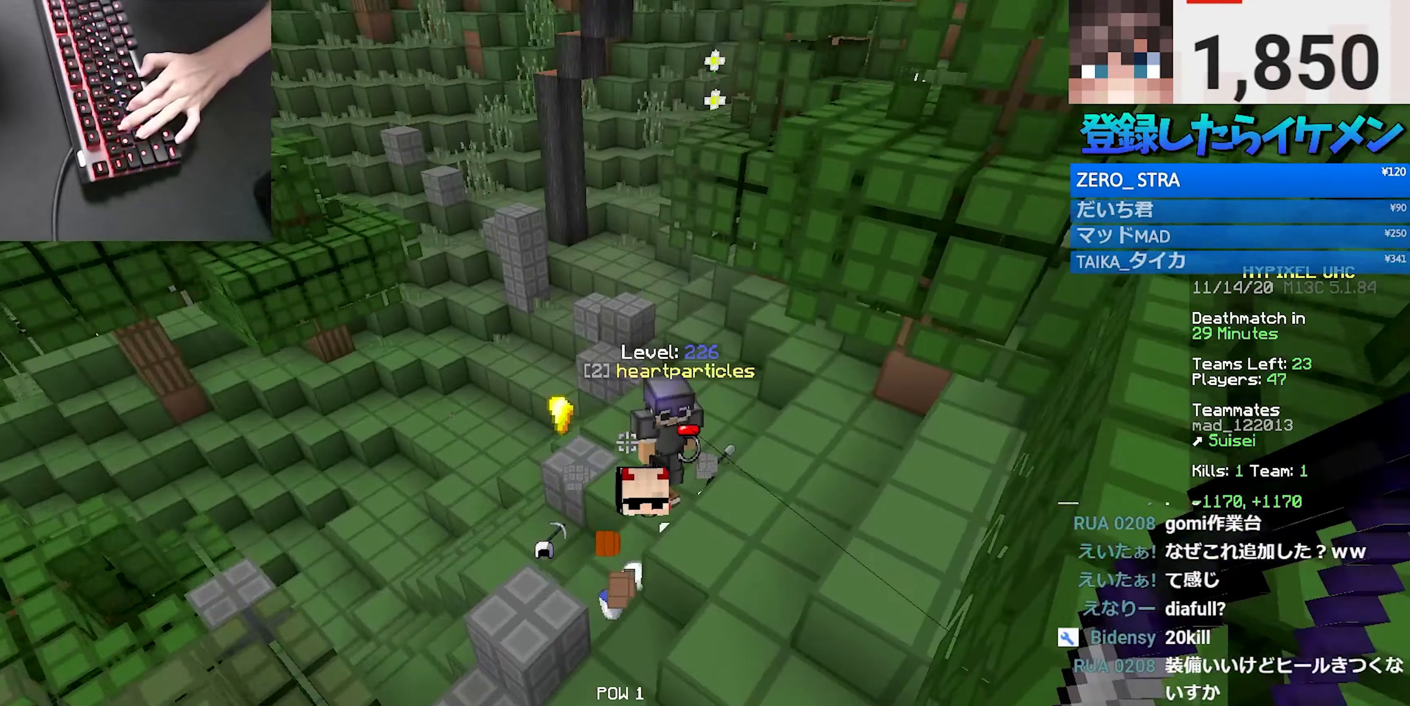
{"keys": ["w"], "mouse": [], "events": [[67, "mouse_right", "down"], [100, "space", "up"], [150, "a", "up"], [233, "mouse_right", "up"]]}
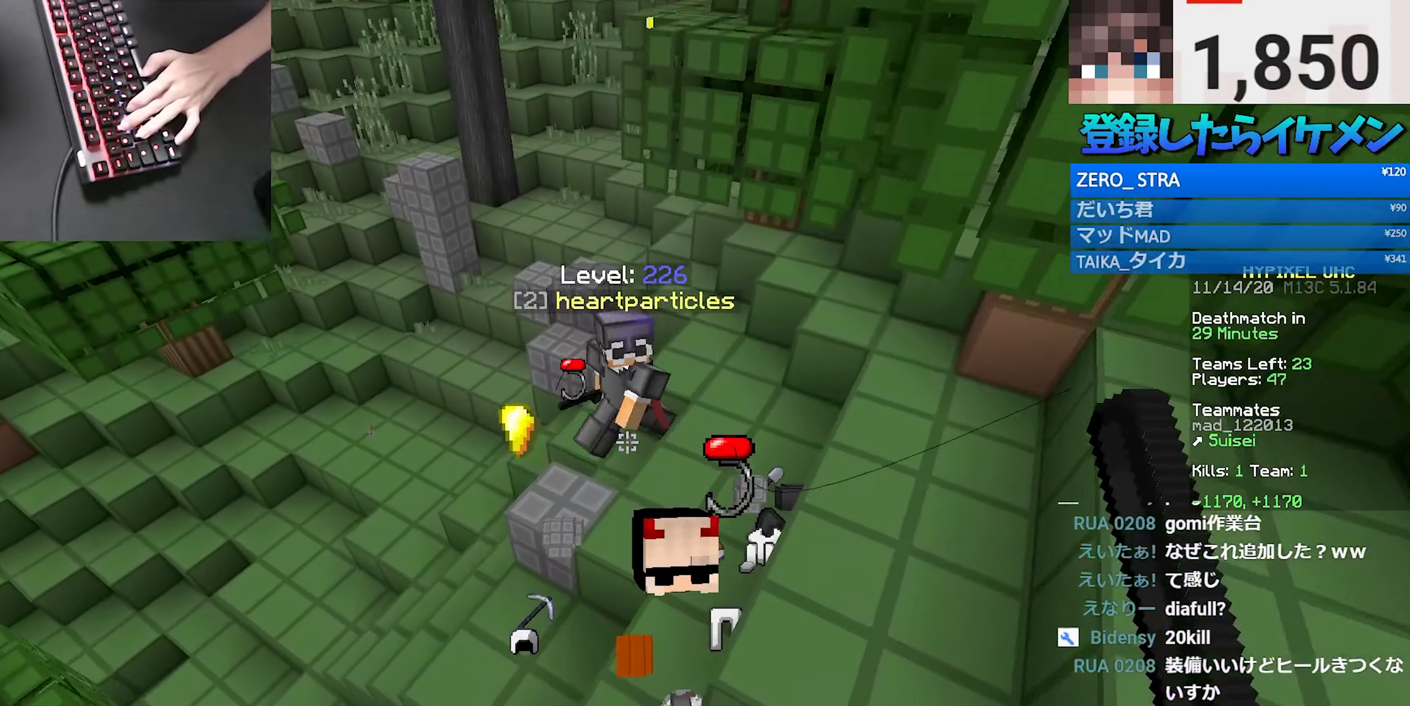
{"keys": ["a", "w"], "mouse": [], "events": [[83, "space", "down"], [117, "mouse_right", "down"], [217, "d", "down"], [234, "mouse_right", "up"], [317, "space", "up"], [400, "a", "down"], [467, "d", "up"]]}
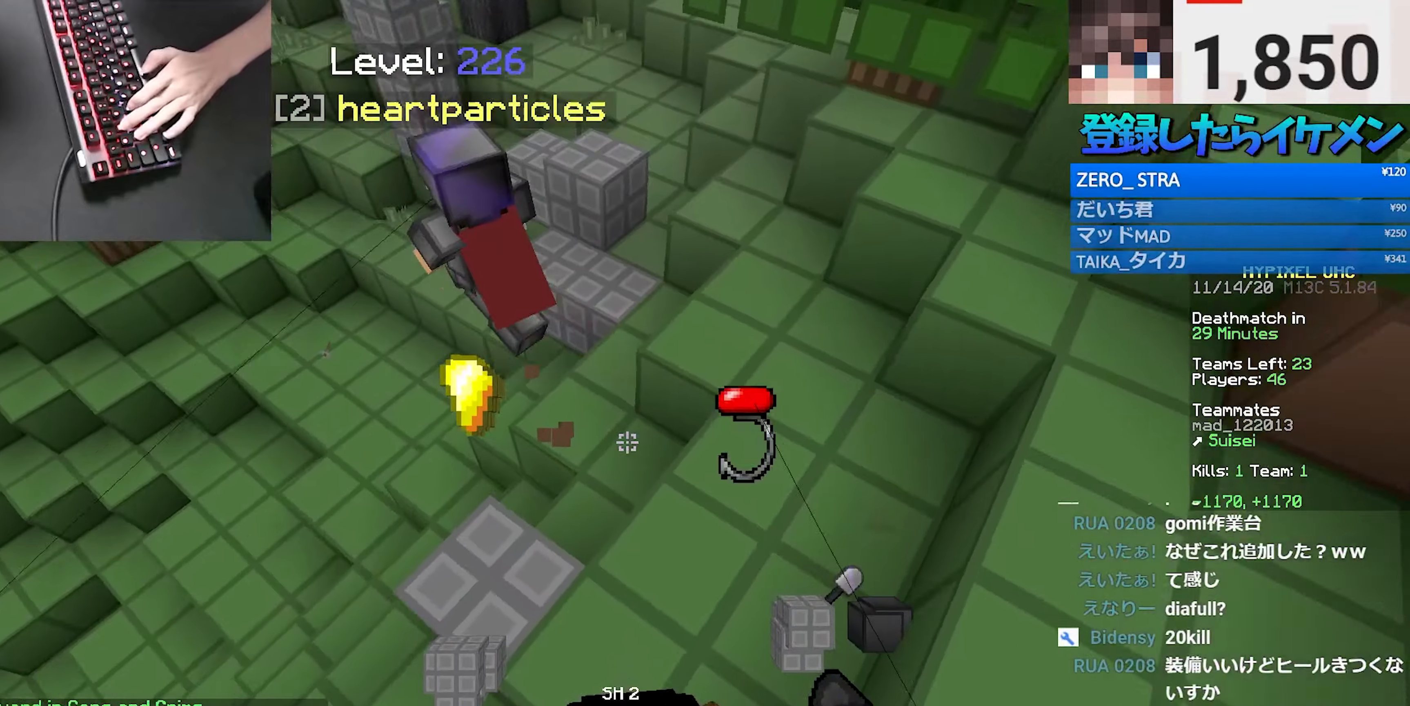
{"keys": ["space", "w"], "mouse": [], "events": [[384, "a", "up"], [400, "space", "down"]]}
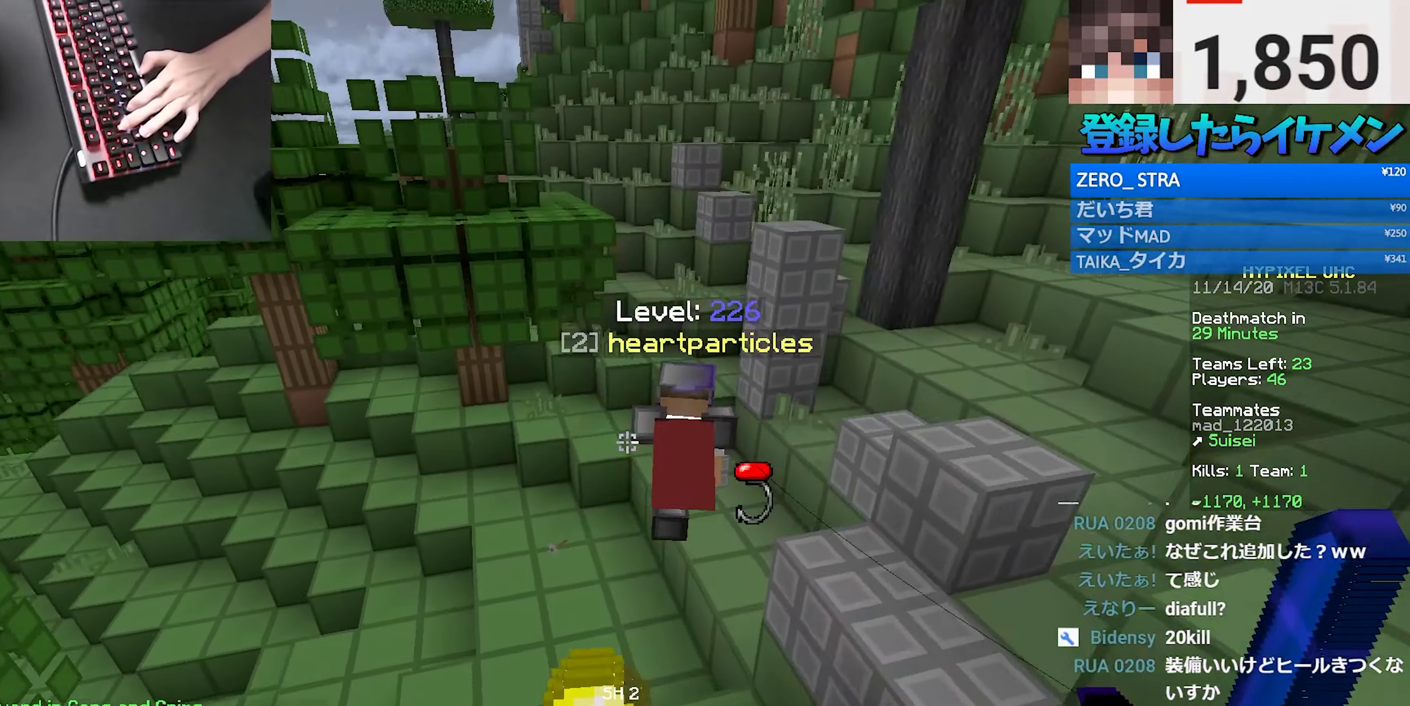
{"keys": ["space", "w"], "mouse": [], "events": []}
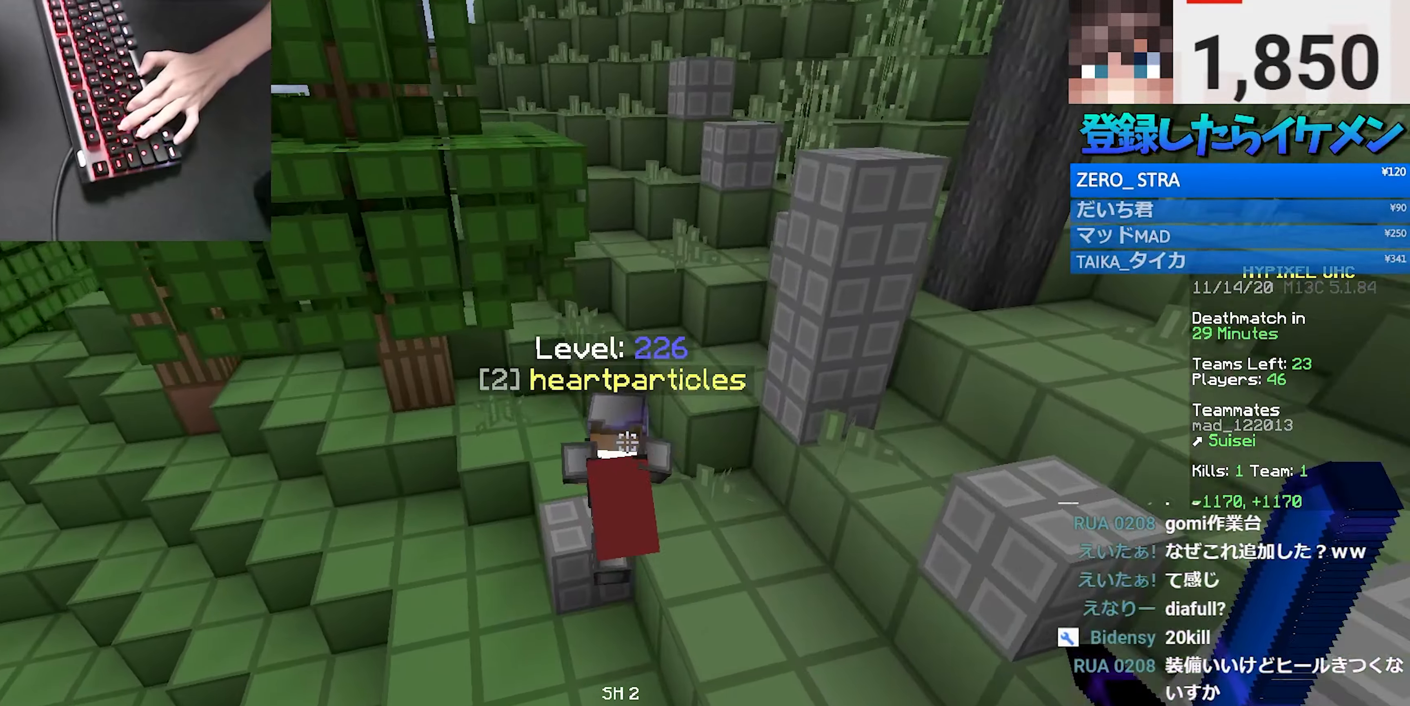
{"keys": ["w"], "mouse": [], "events": [[500, "space", "up"]]}
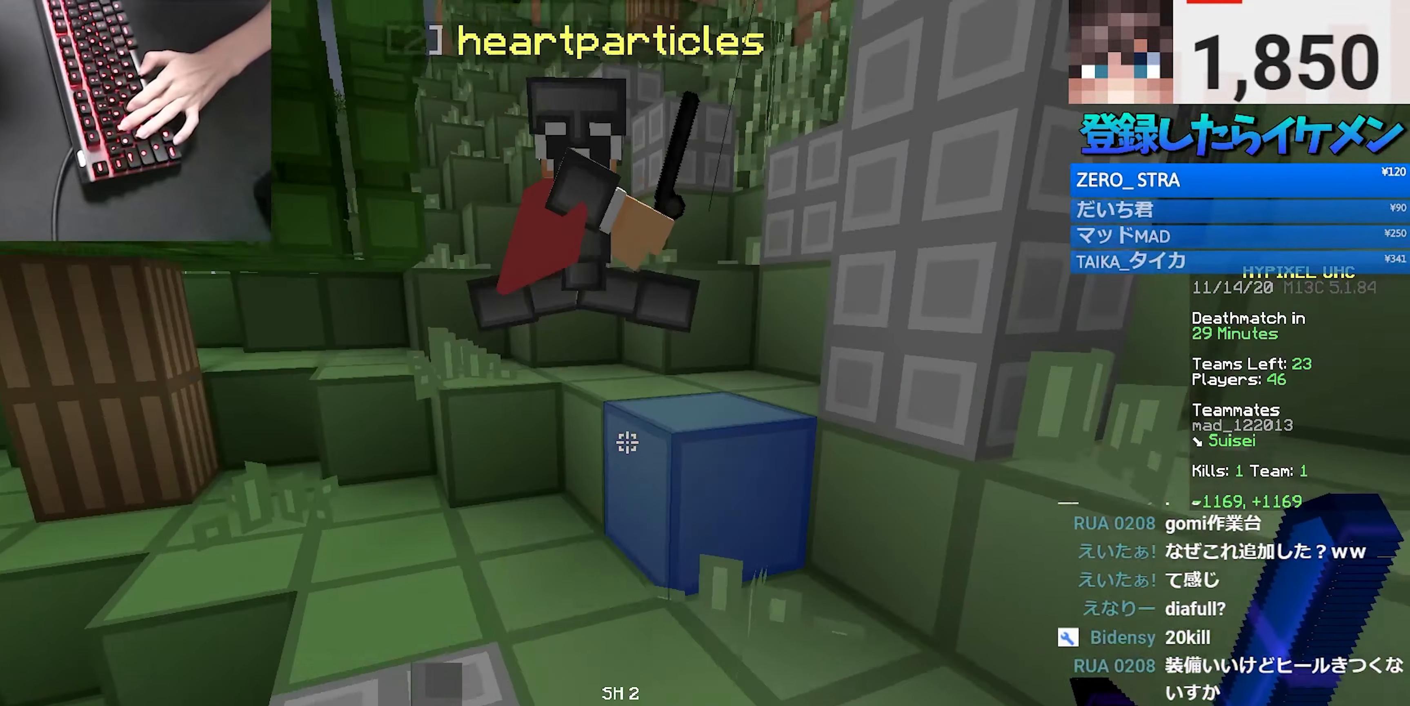
{"keys": ["w"], "mouse": ["left"], "events": [[234, "space", "down"], [267, "mouse_left", "down"], [400, "space", "up"]]}
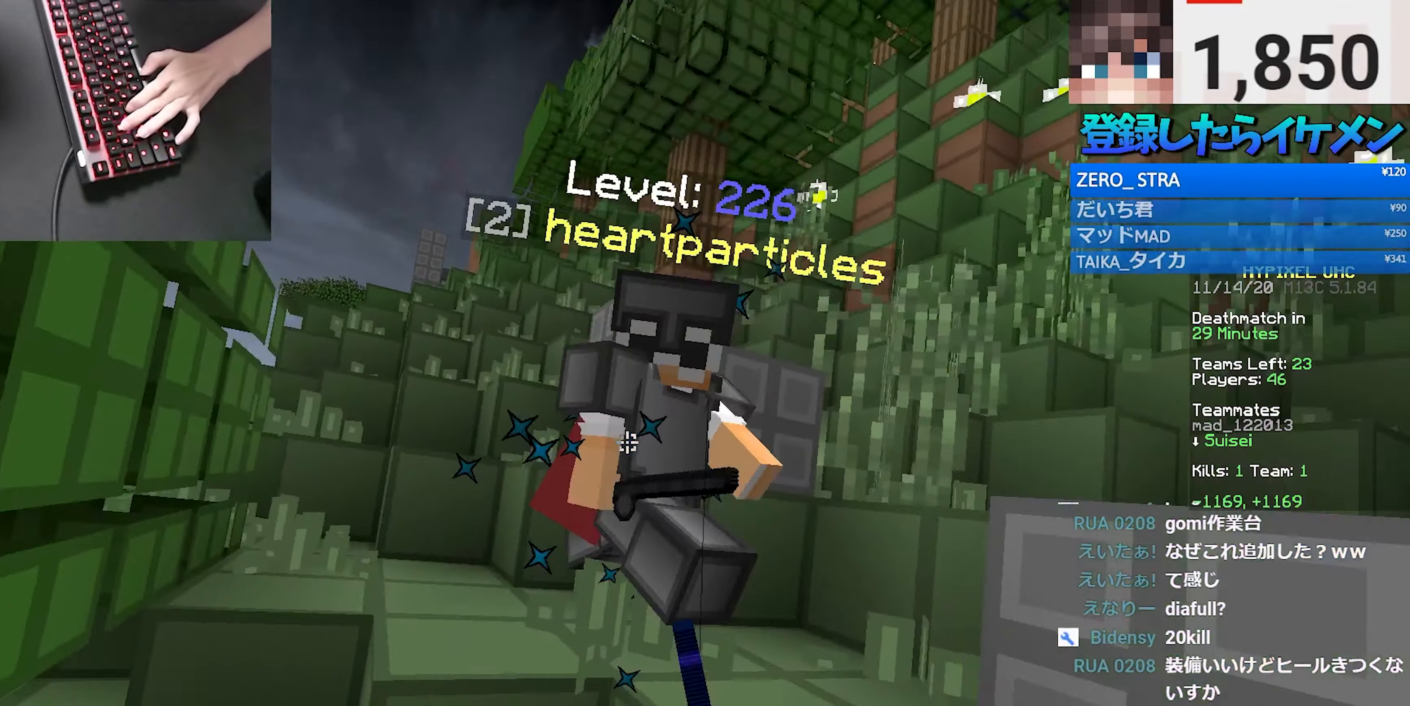
{"keys": ["d", "w"], "mouse": ["right"], "events": [[50, "mouse_left", "up"], [84, "mouse_left", "down"], [434, "mouse_left", "up"], [500, "d", "down"], [500, "mouse_right", "down"]]}
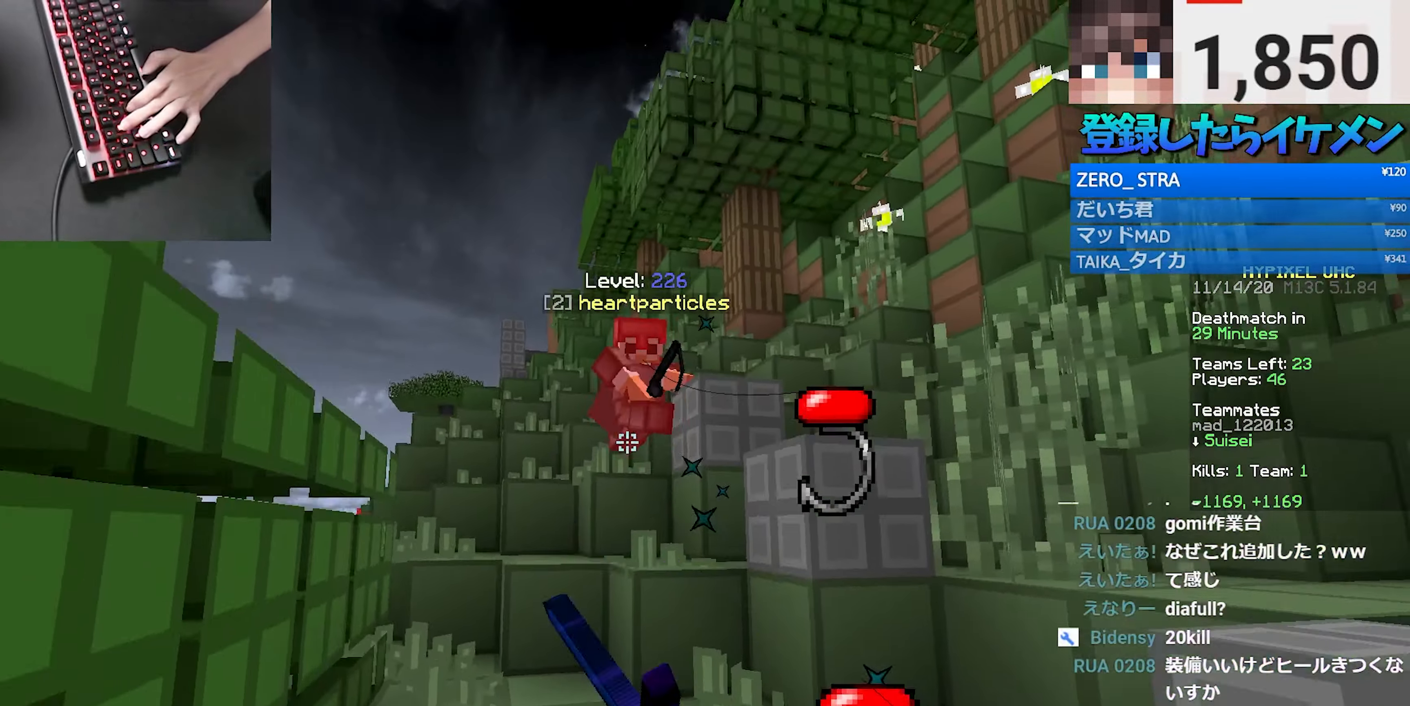
{"keys": ["w"], "mouse": [], "events": [[100, "d", "up"], [100, "mouse_right", "up"], [117, "space", "down"], [217, "d", "down"], [400, "space", "up"], [434, "d", "up"]]}
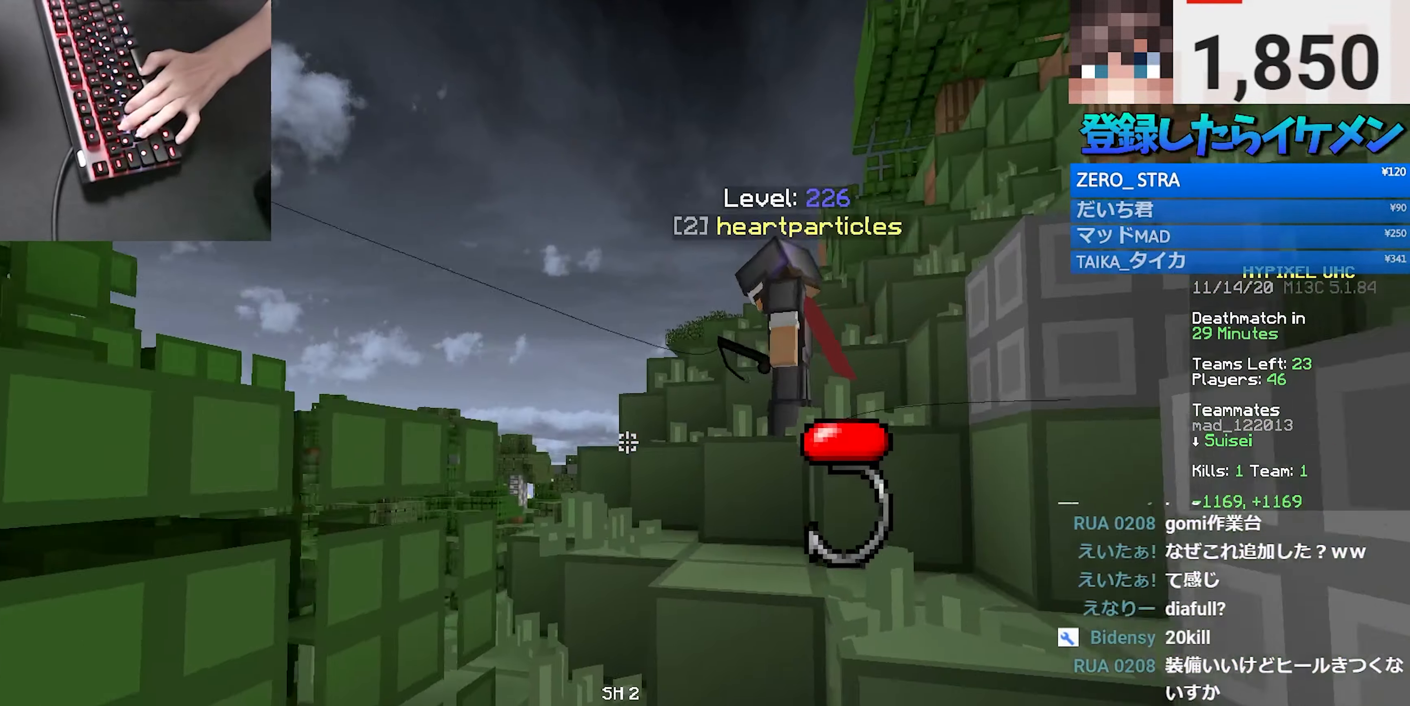
{"keys": ["a", "space", "w"], "mouse": [], "events": [[67, "space", "down"], [184, "a", "down"], [300, "space", "up"], [350, "mouse_right", "down"], [450, "space", "down"], [484, "mouse_right", "up"]]}
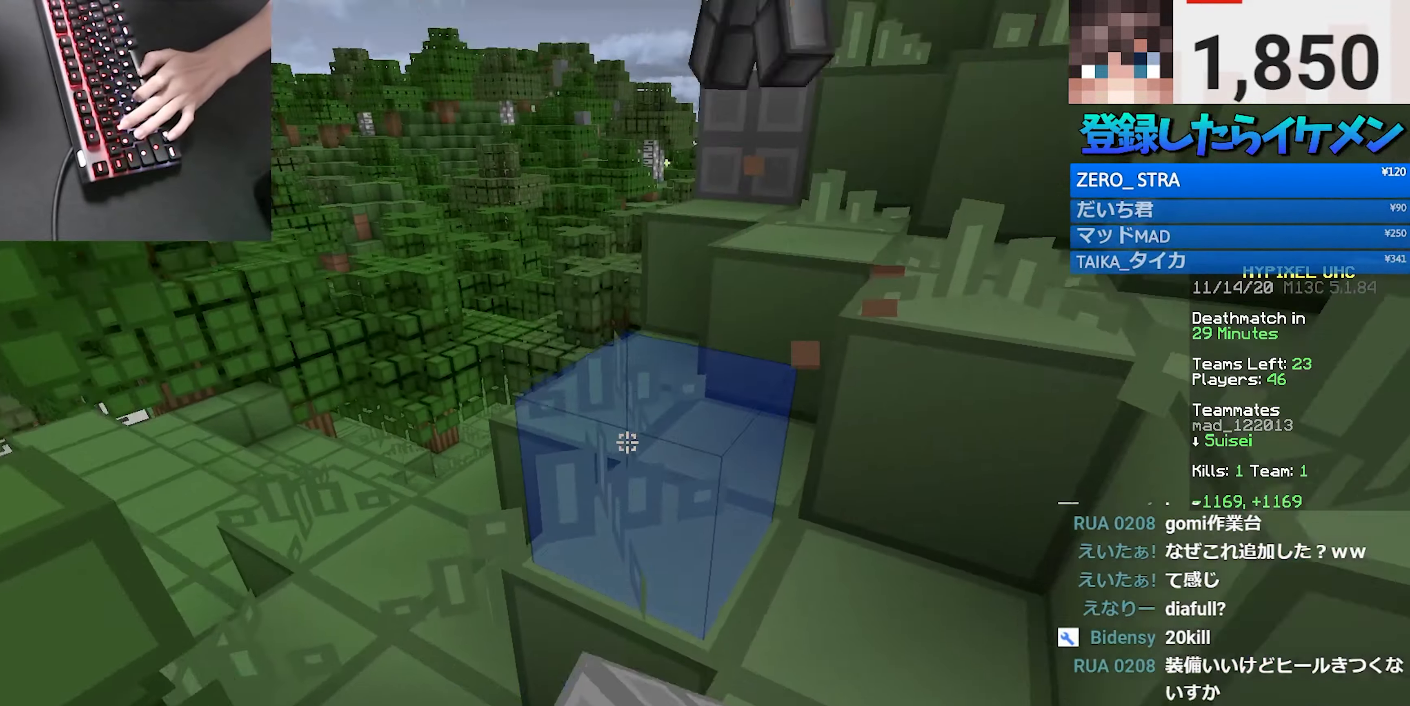
{"keys": ["a", "w"], "mouse": [], "events": [[34, "a", "up"], [184, "space", "up"], [267, "a", "down"]]}
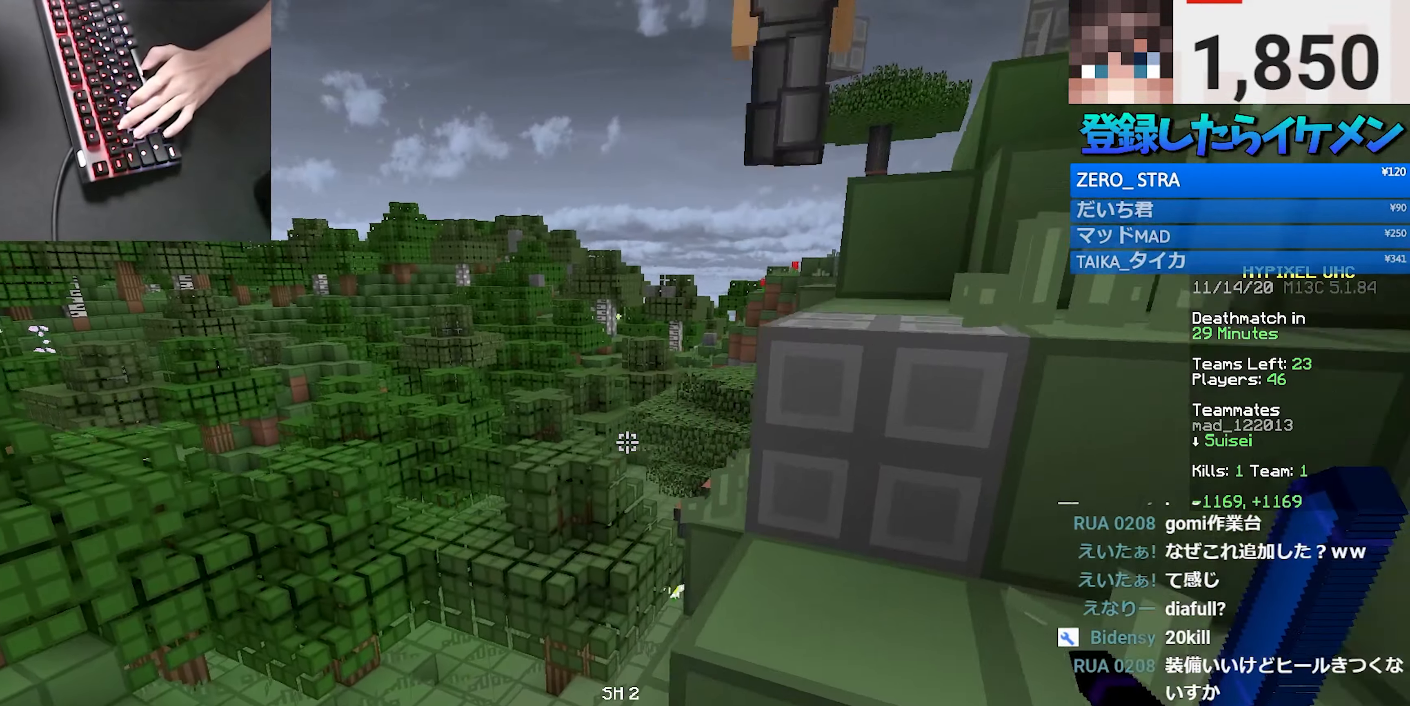
{"keys": ["a", "w"], "mouse": [], "events": [[167, "a", "up"], [167, "space", "down"], [400, "a", "down"], [417, "space", "up"]]}
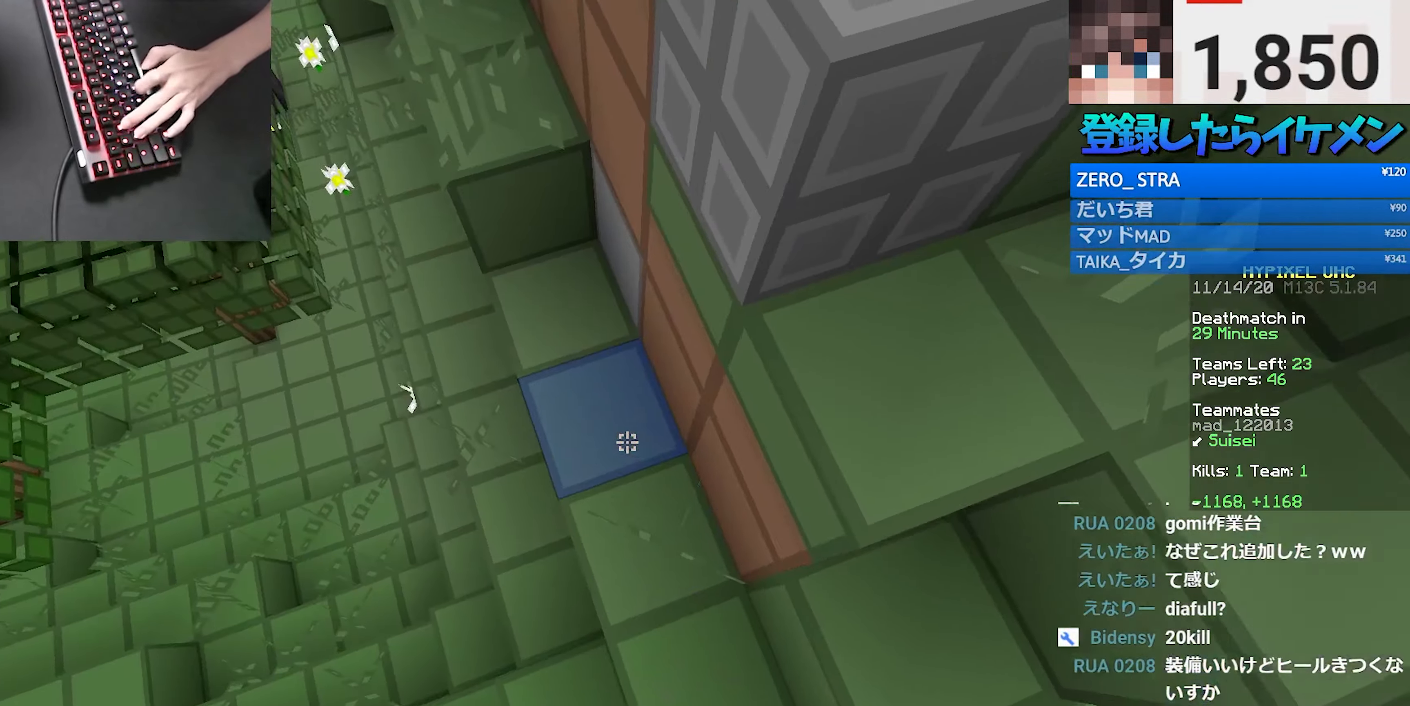
{"keys": ["w"], "mouse": [], "events": [[67, "a", "up"], [84, "mouse_right", "down"], [184, "space", "down"], [217, "mouse_right", "up"], [300, "a", "down"], [450, "a", "up"], [450, "space", "up"]]}